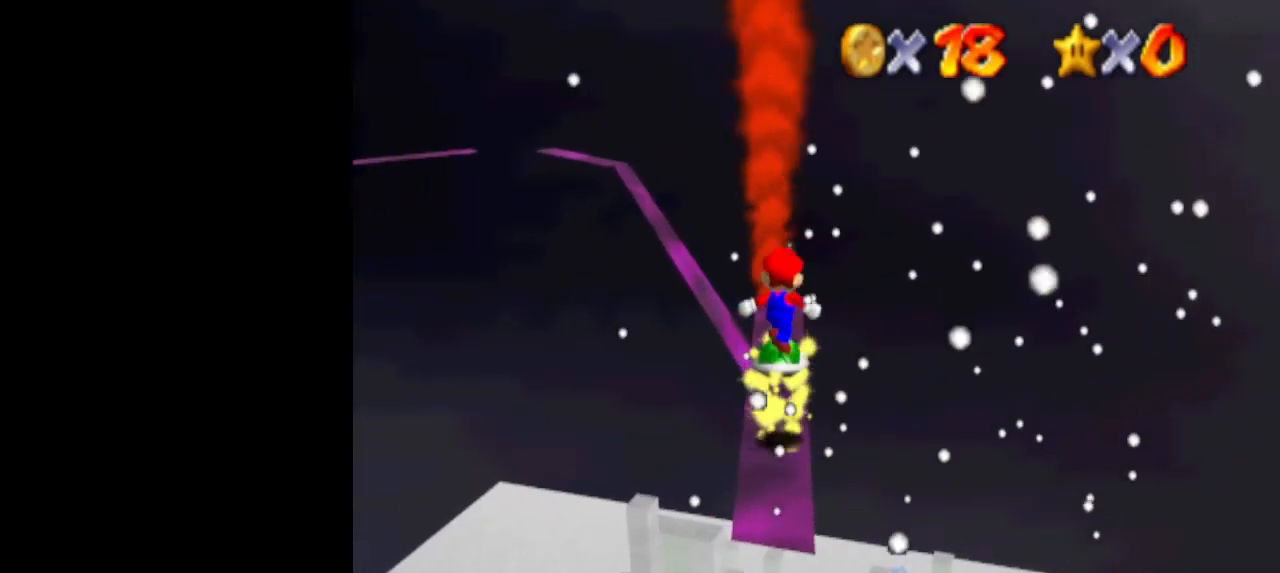
Gameplay with a controller (Nintendo layout); each line is a JSON object with the inputs held at the frame after it. "events" lists button and stick changes between this image and that frame as [ms after this image, input, new state], when the widget could be followed in between. Not read: L3 R3.
{"buttons": [], "left_stick": "down", "events": [[33, "A", "up"], [33, "left_stick", "down"], [267, "left_stick", "center"], [433, "A", "down"], [500, "A", "up"], [500, "left_stick", "down"]]}
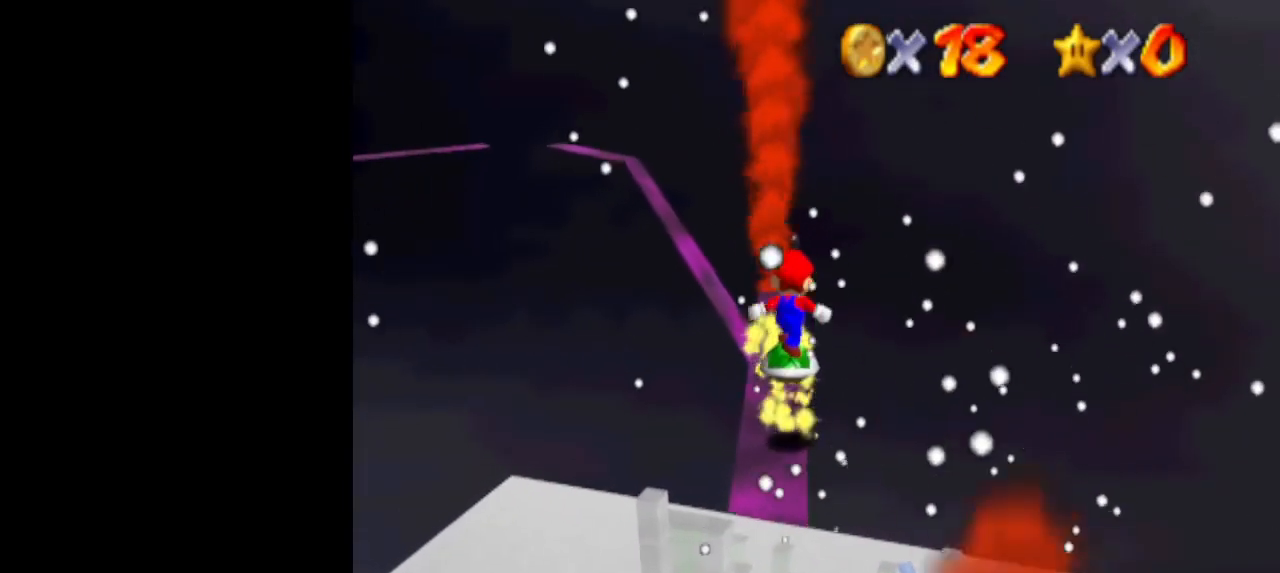
{"buttons": ["A"], "left_stick": "down", "events": [[200, "left_stick", "center"], [433, "A", "down"], [467, "left_stick", "down"]]}
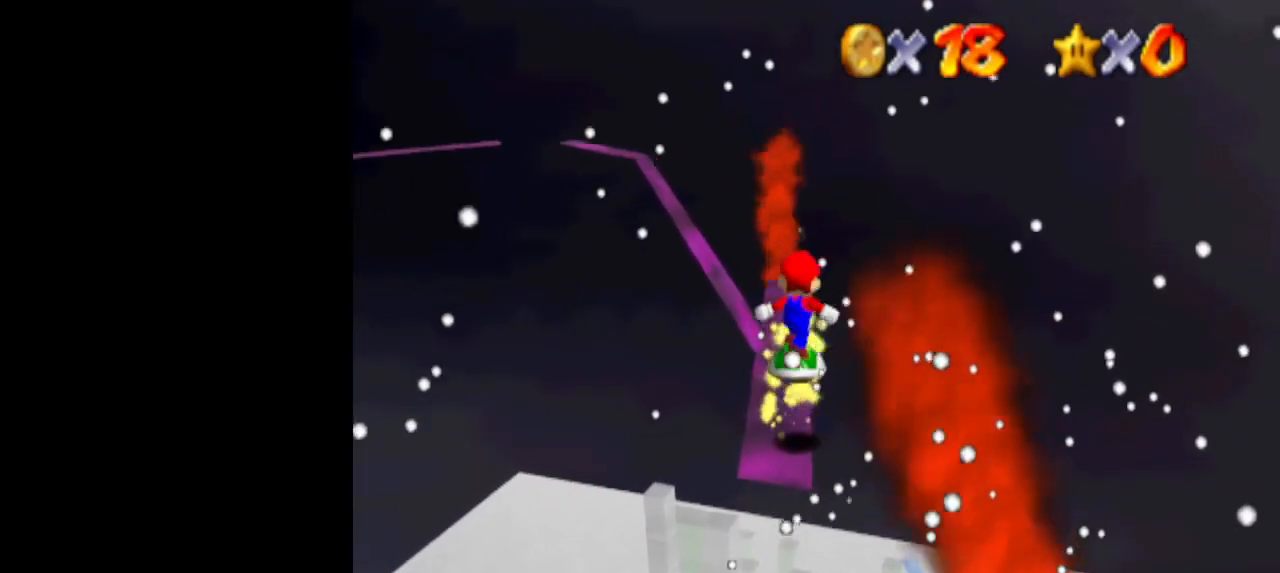
{"buttons": ["A"], "left_stick": "center", "events": [[33, "A", "up"], [100, "left_stick", "center"], [500, "A", "down"]]}
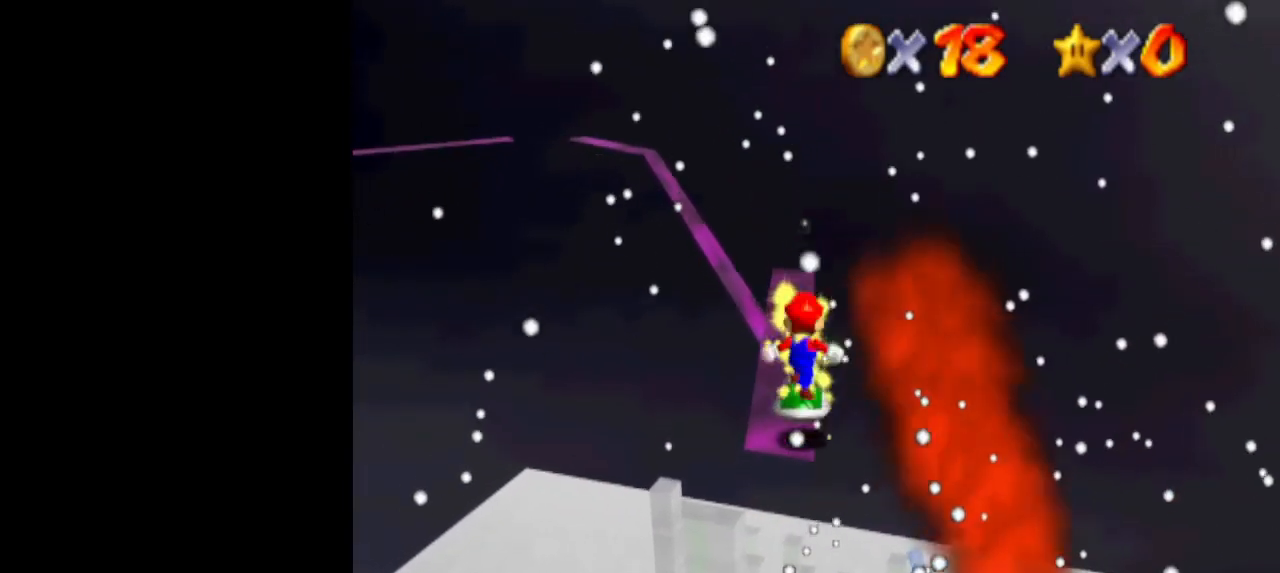
{"buttons": [], "left_stick": "center", "events": [[33, "left_stick", "down-right"], [67, "A", "up"], [100, "left_stick", "center"]]}
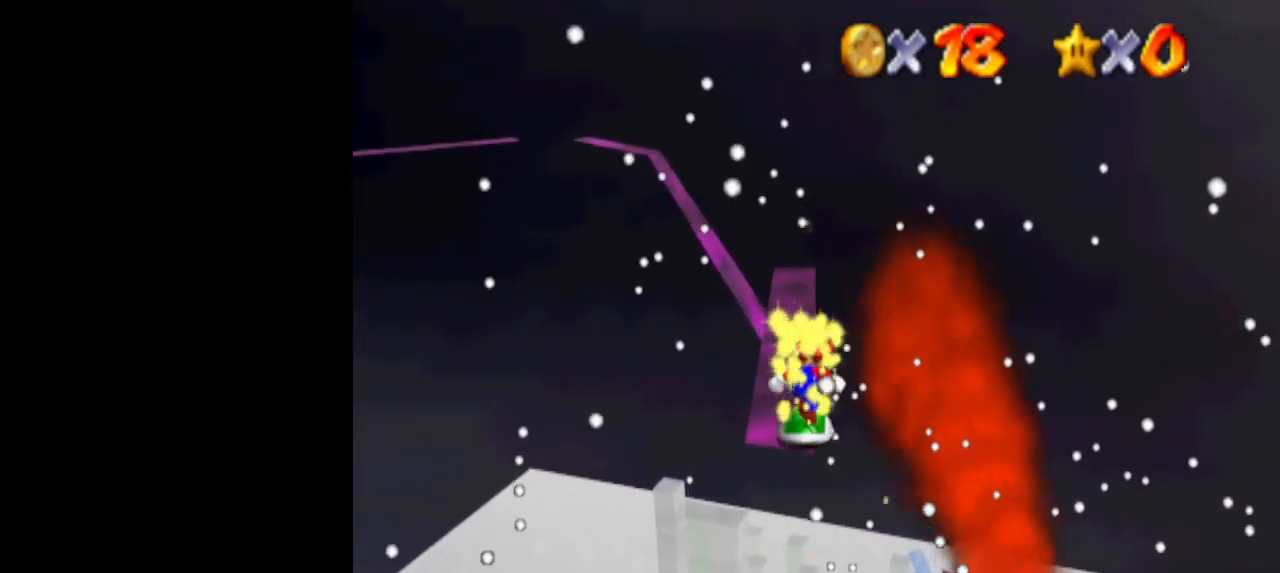
{"buttons": [], "left_stick": "center", "events": [[67, "A", "down"], [133, "A", "up"], [133, "left_stick", "down"], [200, "left_stick", "center"]]}
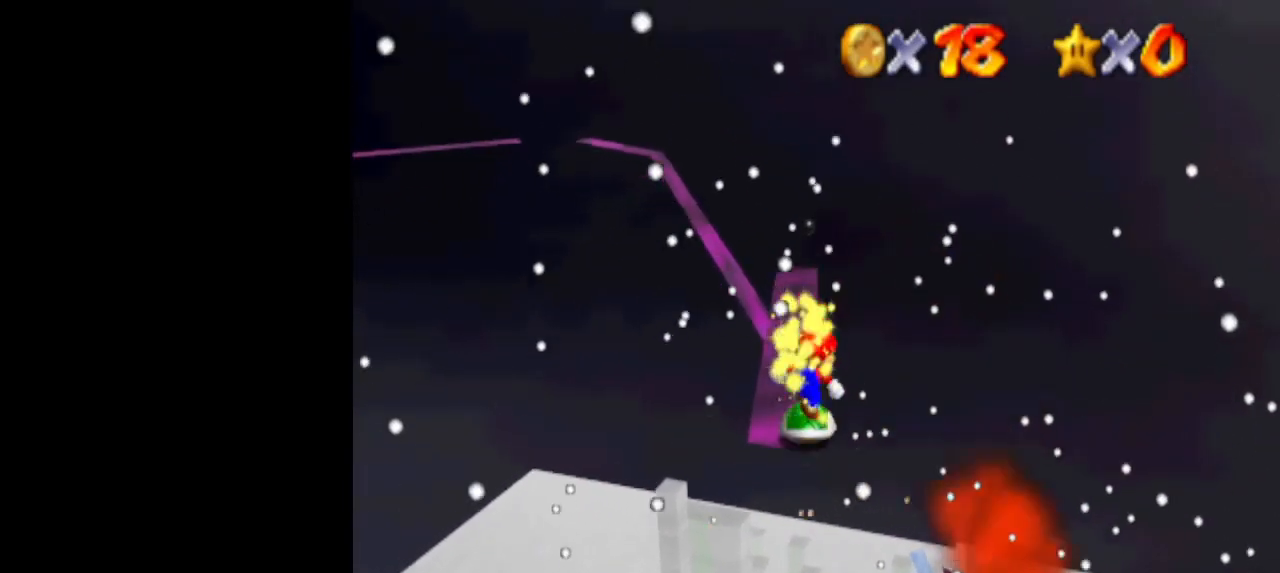
{"buttons": [], "left_stick": "center", "events": [[100, "A", "down"], [200, "A", "up"]]}
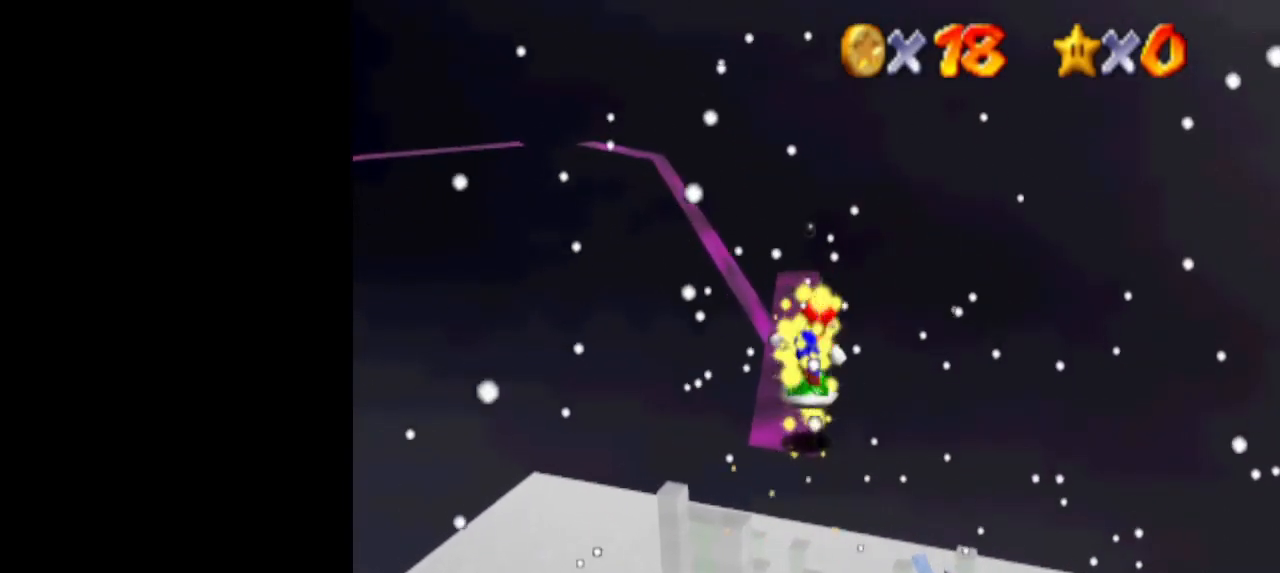
{"buttons": [], "left_stick": "center", "events": [[167, "A", "down"], [300, "A", "up"]]}
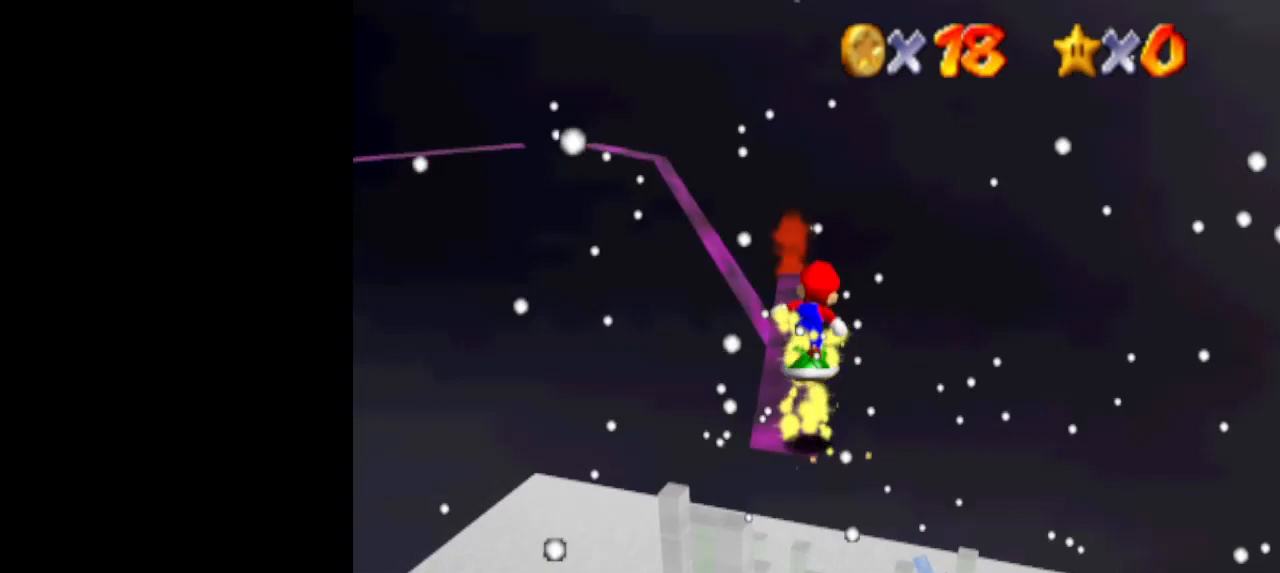
{"buttons": [], "left_stick": "center", "events": [[233, "A", "down"], [300, "A", "up"]]}
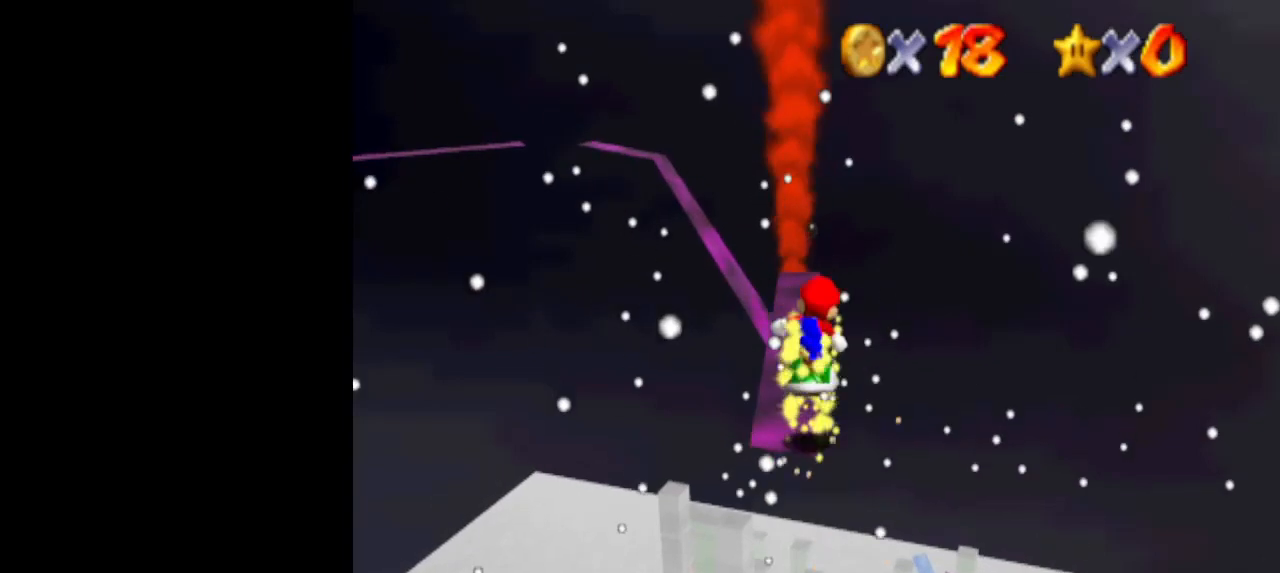
{"buttons": [], "left_stick": "center", "events": [[233, "A", "down"], [333, "A", "up"]]}
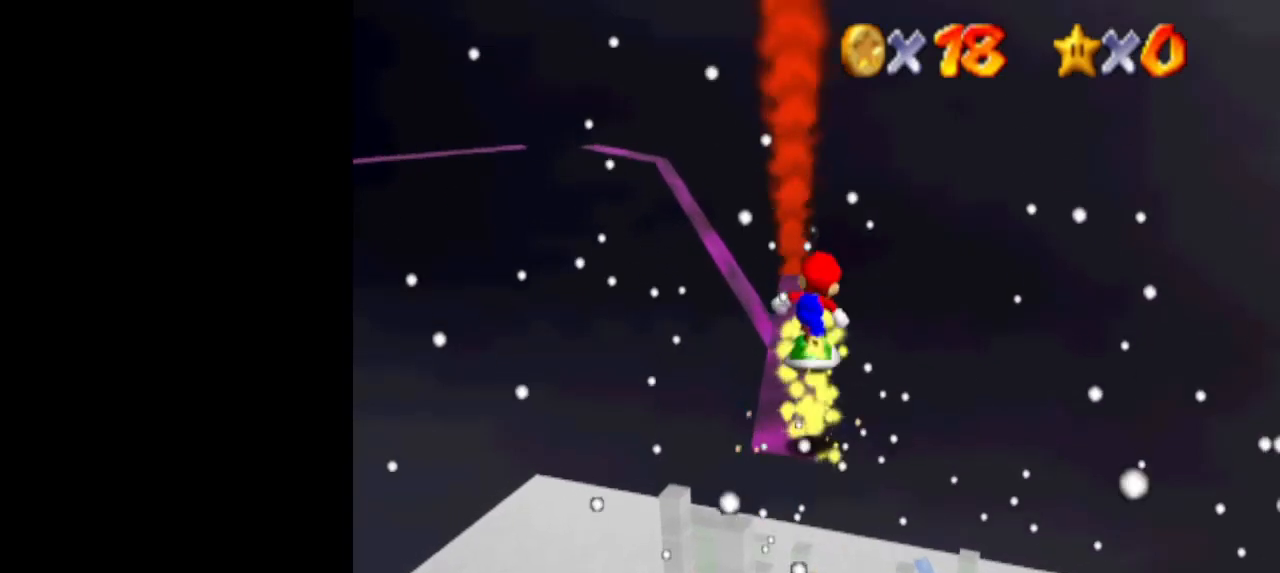
{"buttons": [], "left_stick": "up", "events": [[267, "A", "down"], [333, "A", "up"], [467, "left_stick", "up"]]}
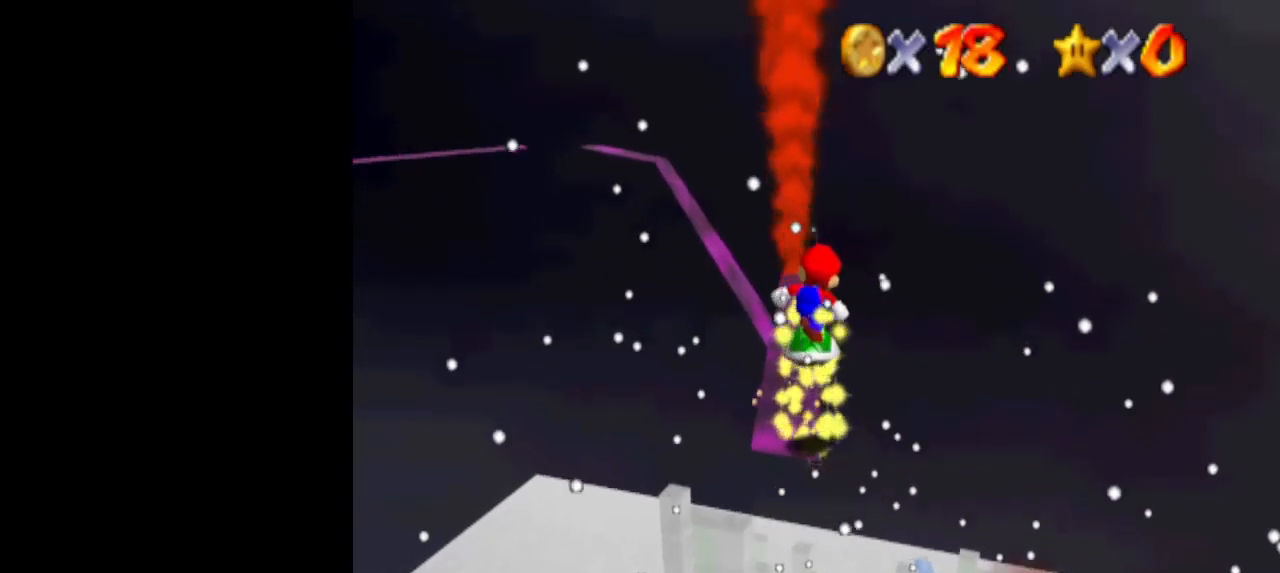
{"buttons": [], "left_stick": "up-left", "events": [[267, "left_stick", "up-left"]]}
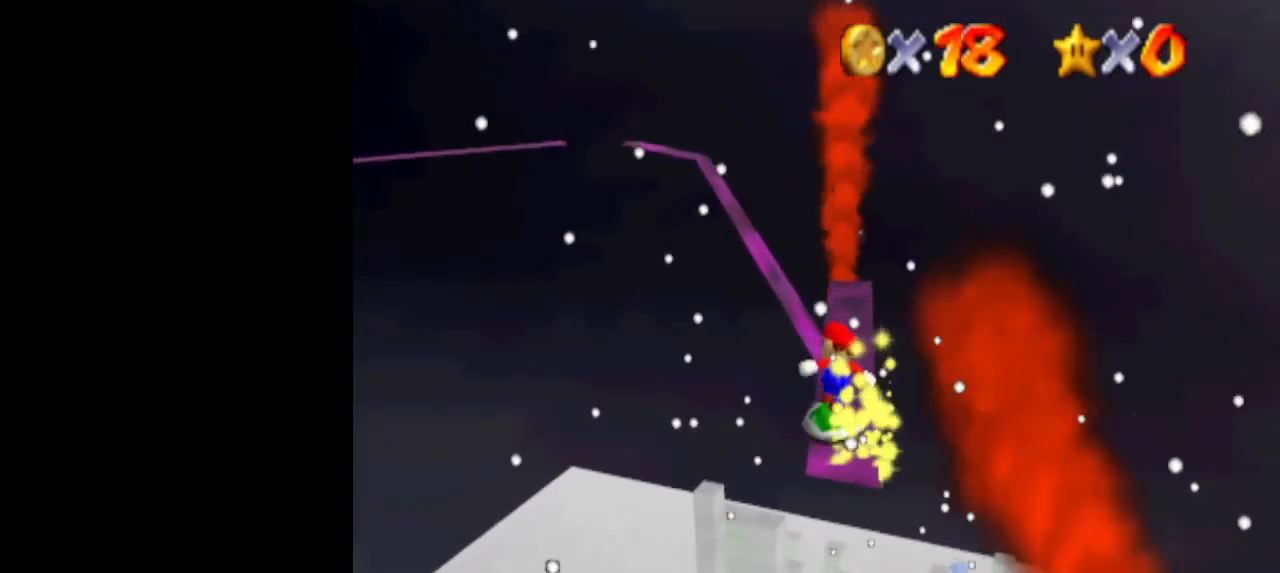
{"buttons": [], "left_stick": "up", "events": [[33, "left_stick", "up"]]}
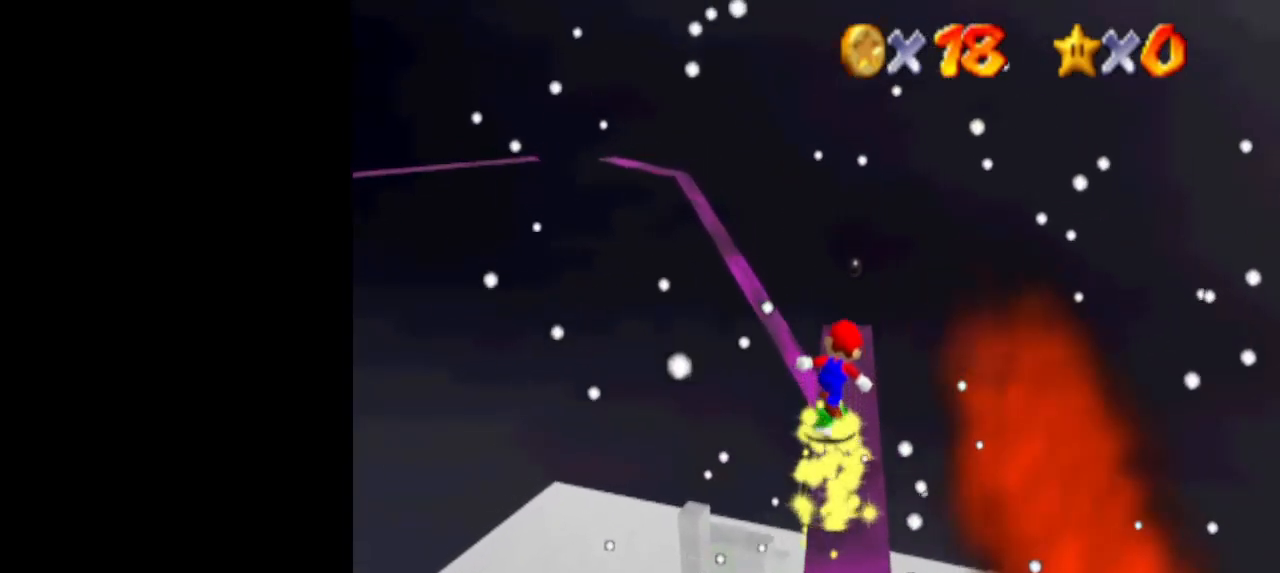
{"buttons": [], "left_stick": "up", "events": []}
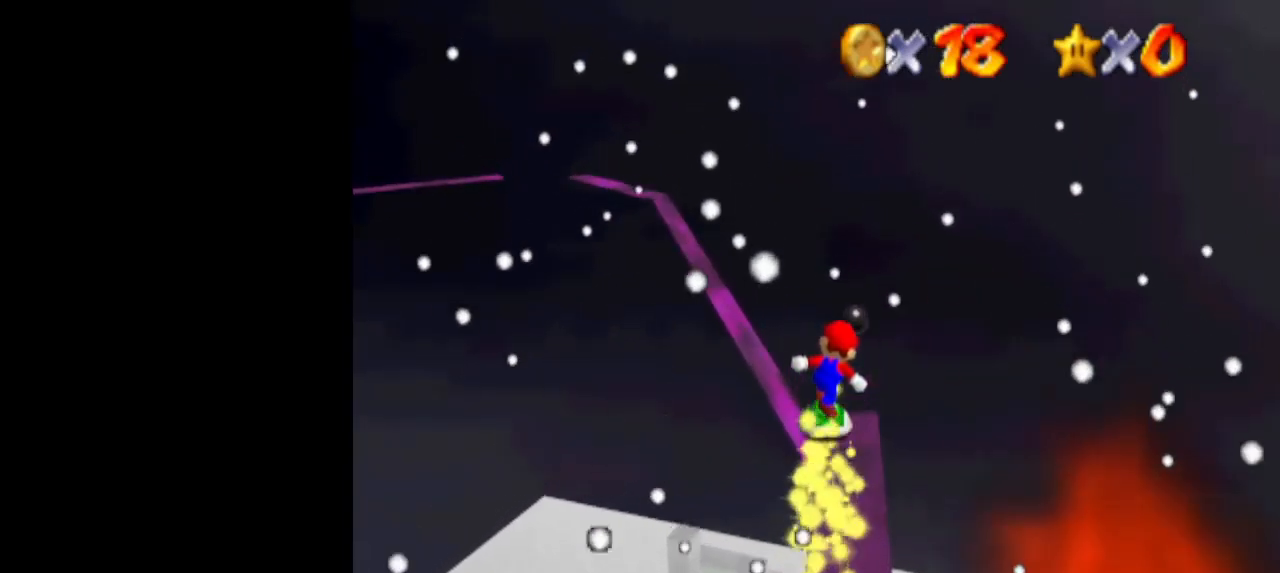
{"buttons": ["A"], "left_stick": "up", "events": [[67, "A", "down"]]}
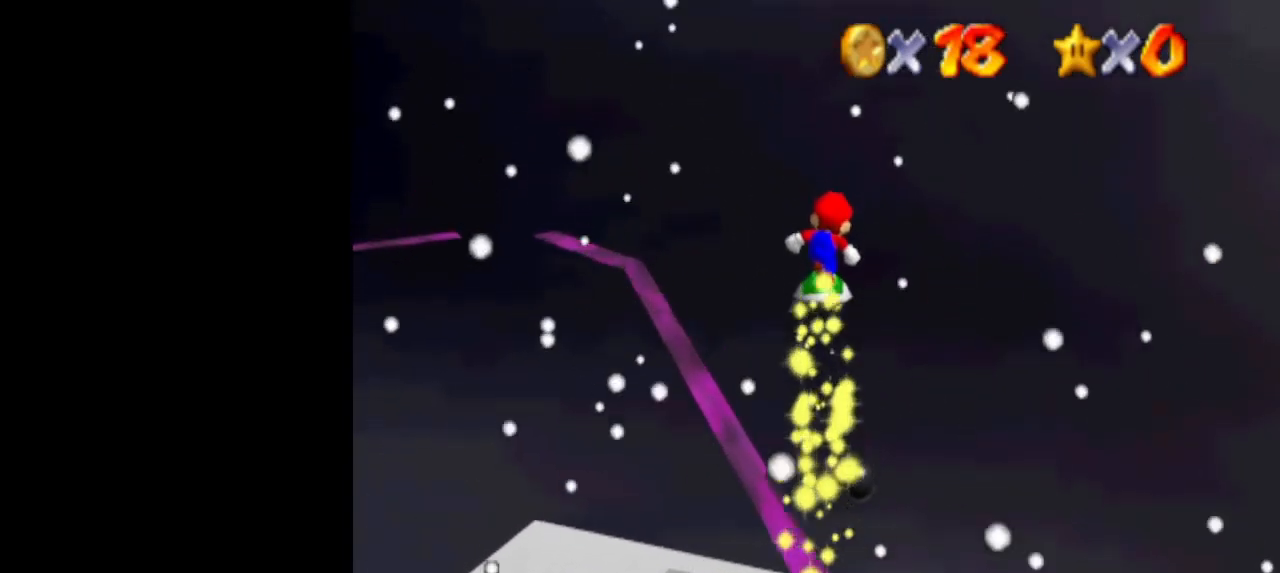
{"buttons": [], "left_stick": "up-right", "events": [[200, "A", "up"], [300, "C_RIGHT", "down"], [333, "left_stick", "up-right"], [400, "C_RIGHT", "up"]]}
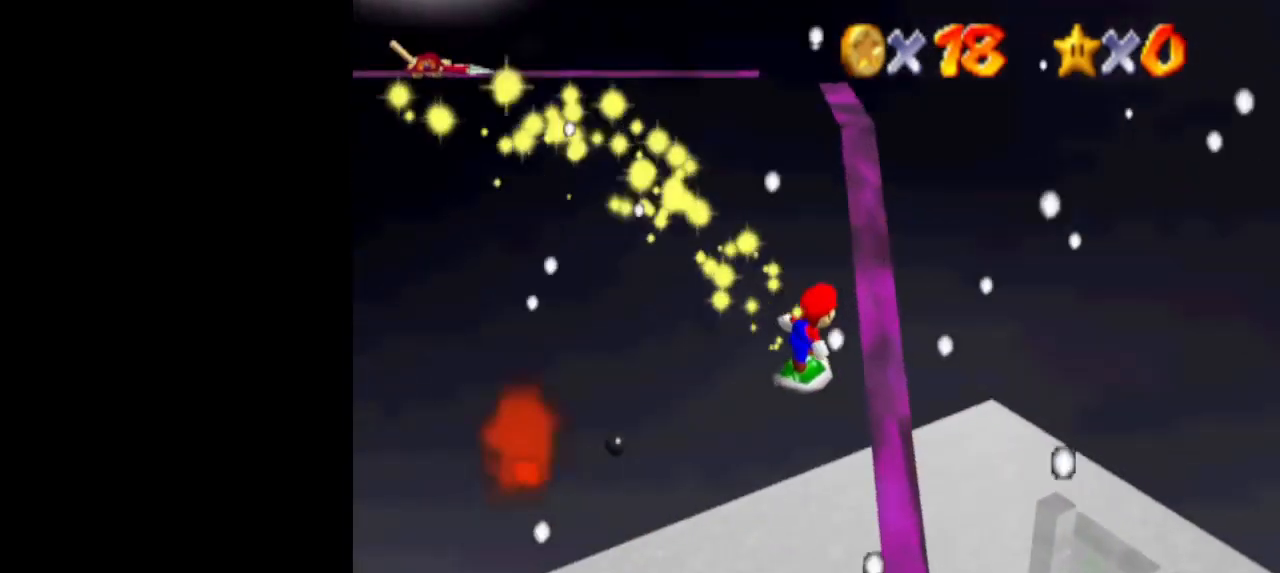
{"buttons": [], "left_stick": "up", "events": [[433, "left_stick", "up"]]}
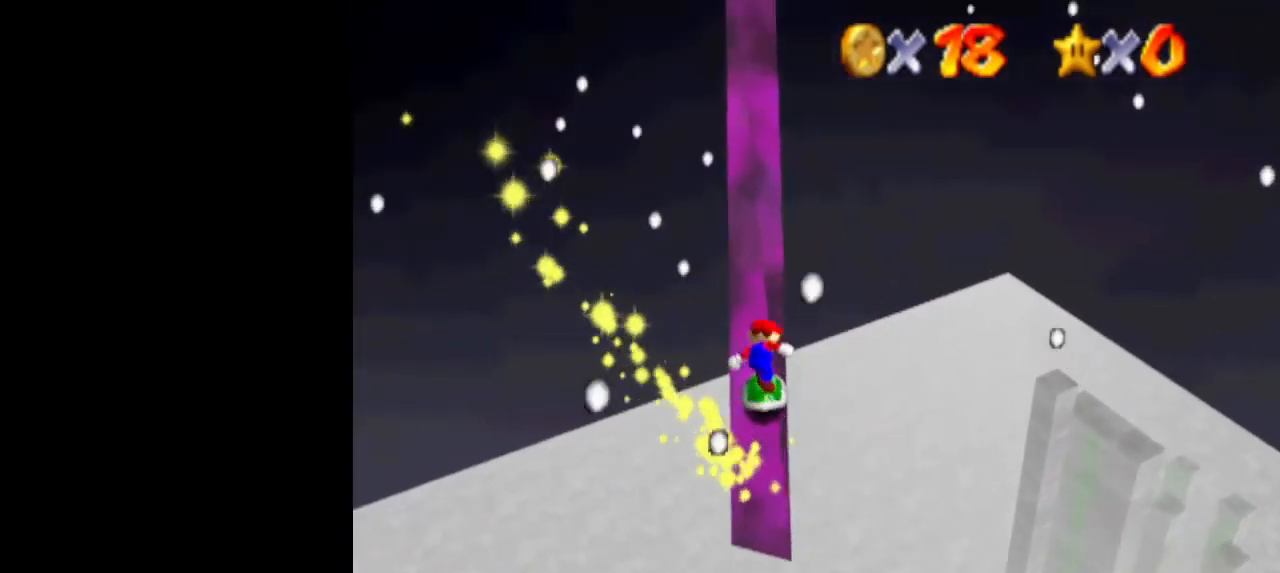
{"buttons": ["A"], "left_stick": "down", "events": [[167, "A", "down"], [267, "left_stick", "center"], [333, "left_stick", "down"]]}
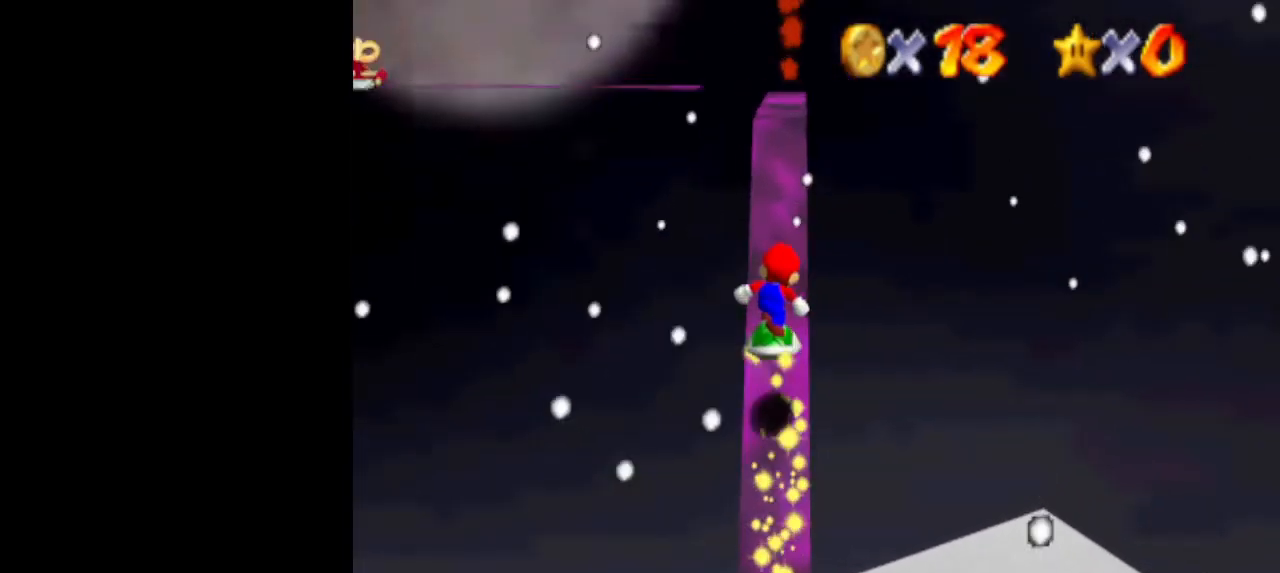
{"buttons": ["A"], "left_stick": "center", "events": [[33, "left_stick", "center"], [200, "A", "up"], [333, "A", "down"], [333, "left_stick", "down"], [433, "left_stick", "center"]]}
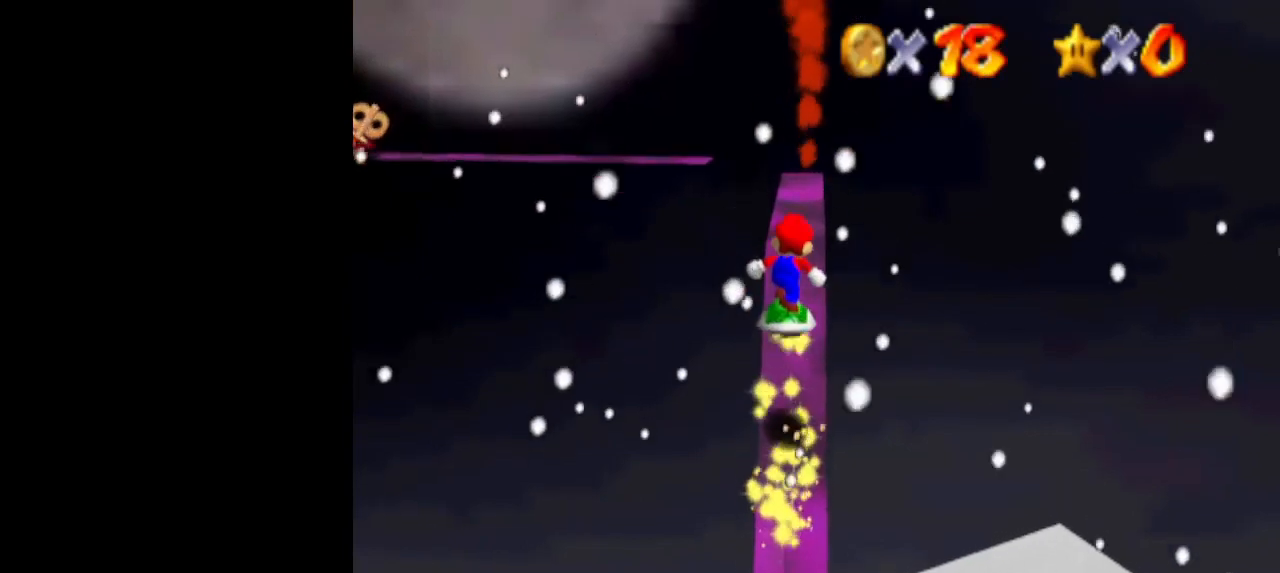
{"buttons": [], "left_stick": "center", "events": [[67, "A", "up"], [200, "DPAD_DOWN", "down"], [233, "DPAD_DOWN", "up"]]}
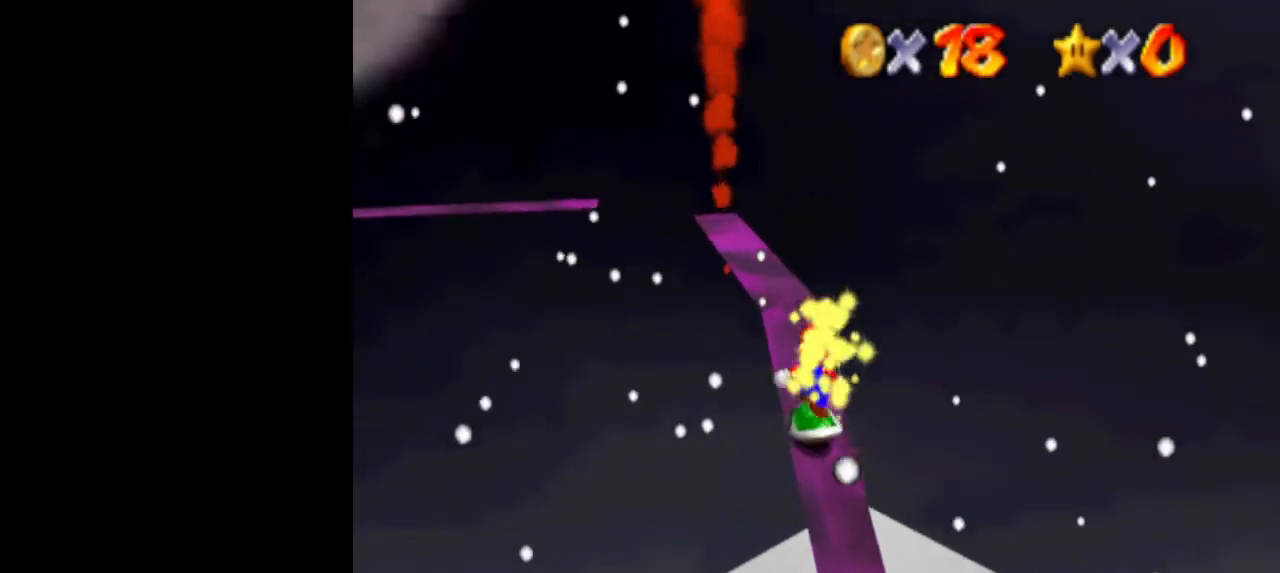
{"buttons": [], "left_stick": "center", "events": [[100, "A", "down"], [167, "A", "up"], [233, "C_RIGHT", "down"], [367, "C_RIGHT", "up"]]}
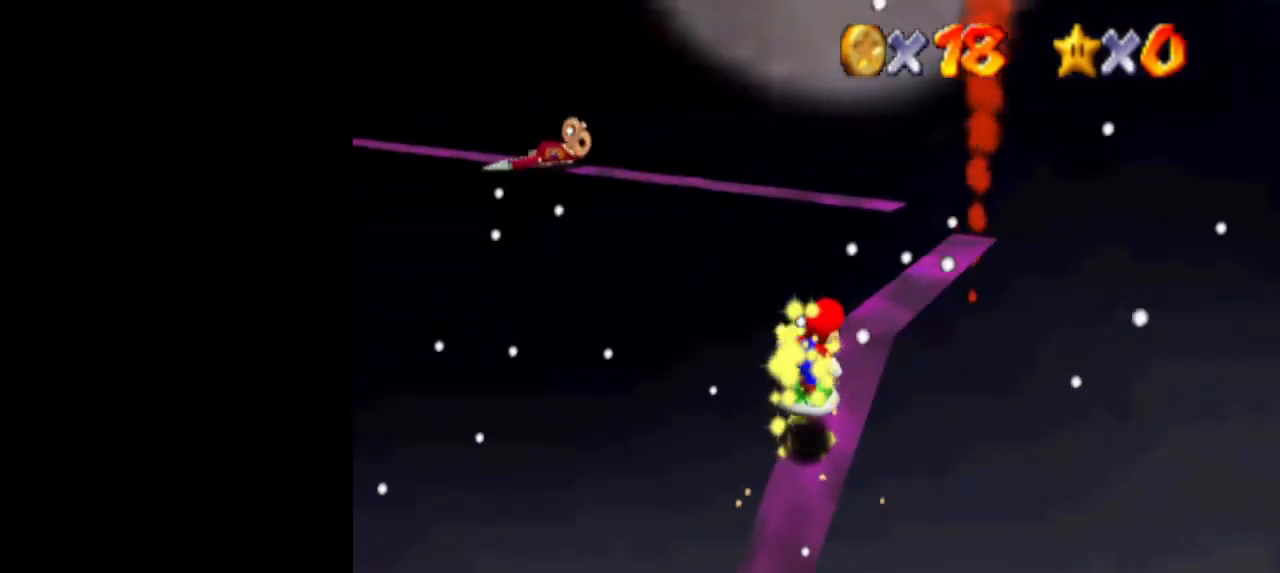
{"buttons": ["DPAD_UP"], "left_stick": "center", "events": [[133, "A", "down"], [200, "DPAD_UP", "down"], [267, "A", "up"]]}
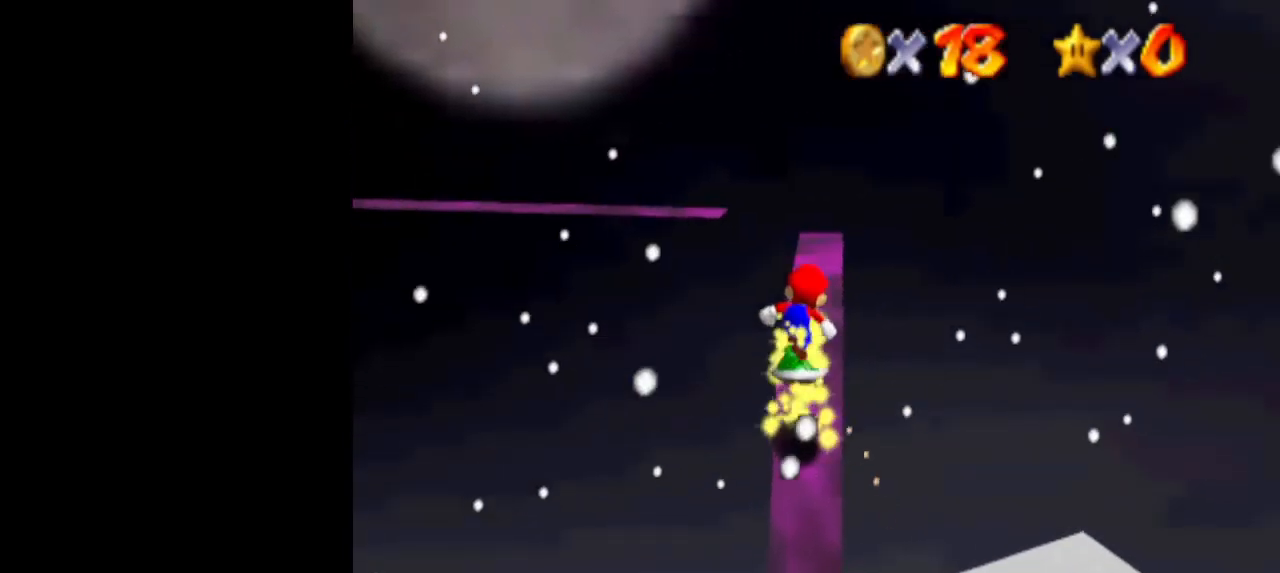
{"buttons": ["DPAD_LEFT"], "left_stick": "center", "events": [[100, "DPAD_UP", "up"], [233, "A", "down"], [333, "A", "up"], [433, "DPAD_DOWN", "down"], [433, "DPAD_LEFT", "down"], [467, "DPAD_DOWN", "up"]]}
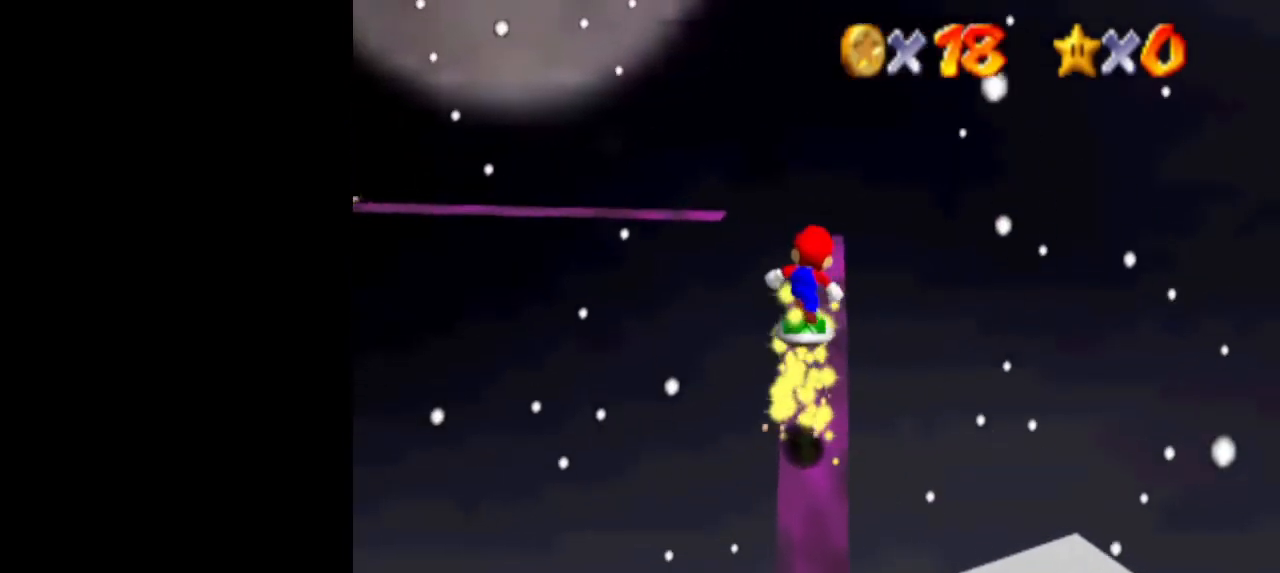
{"buttons": ["A"], "left_stick": "up-right", "events": [[233, "DPAD_LEFT", "up"], [300, "A", "down"], [500, "left_stick", "up-right"]]}
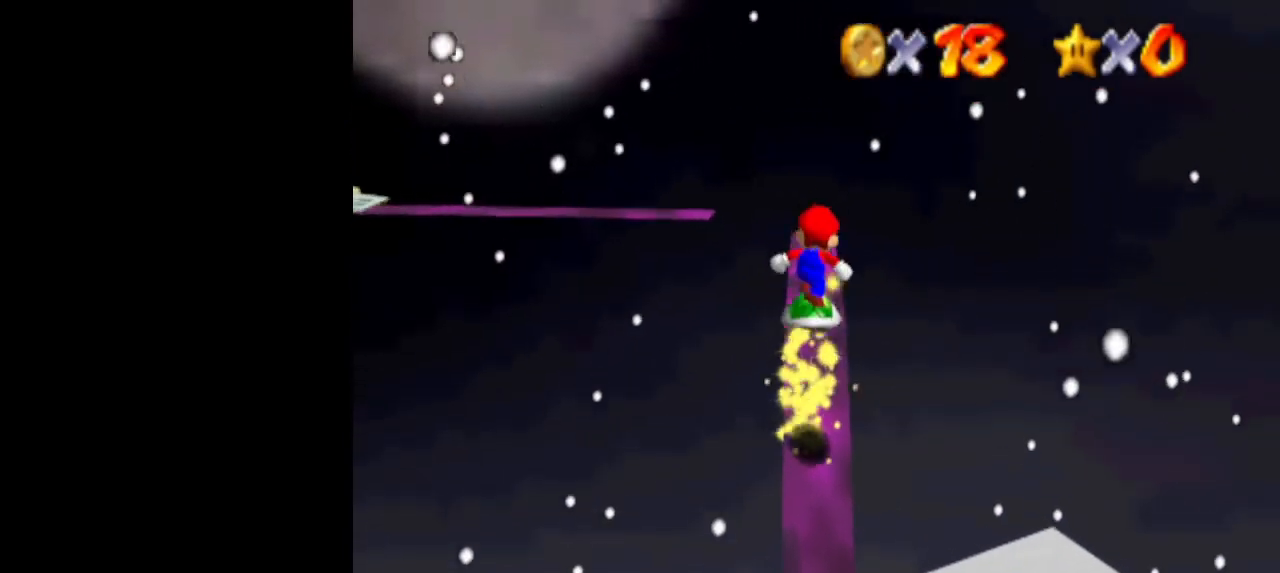
{"buttons": ["DPAD_DOWN", "DPAD_LEFT"], "left_stick": "center", "events": [[100, "left_stick", "up"], [200, "left_stick", "center"], [233, "A", "up"], [467, "DPAD_LEFT", "down"], [500, "DPAD_DOWN", "down"]]}
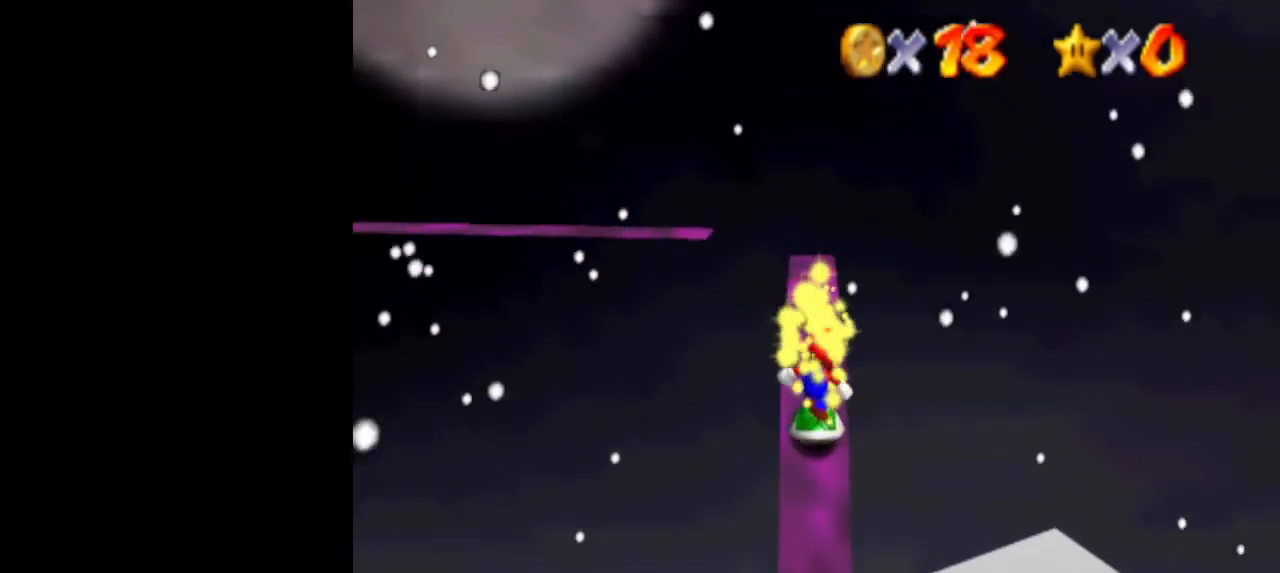
{"buttons": ["C_RIGHT"], "left_stick": "center", "events": [[67, "DPAD_DOWN", "up"], [67, "DPAD_LEFT", "up"], [133, "A", "down"], [300, "left_stick", "up"], [333, "A", "up"], [433, "left_stick", "center"], [467, "C_RIGHT", "down"]]}
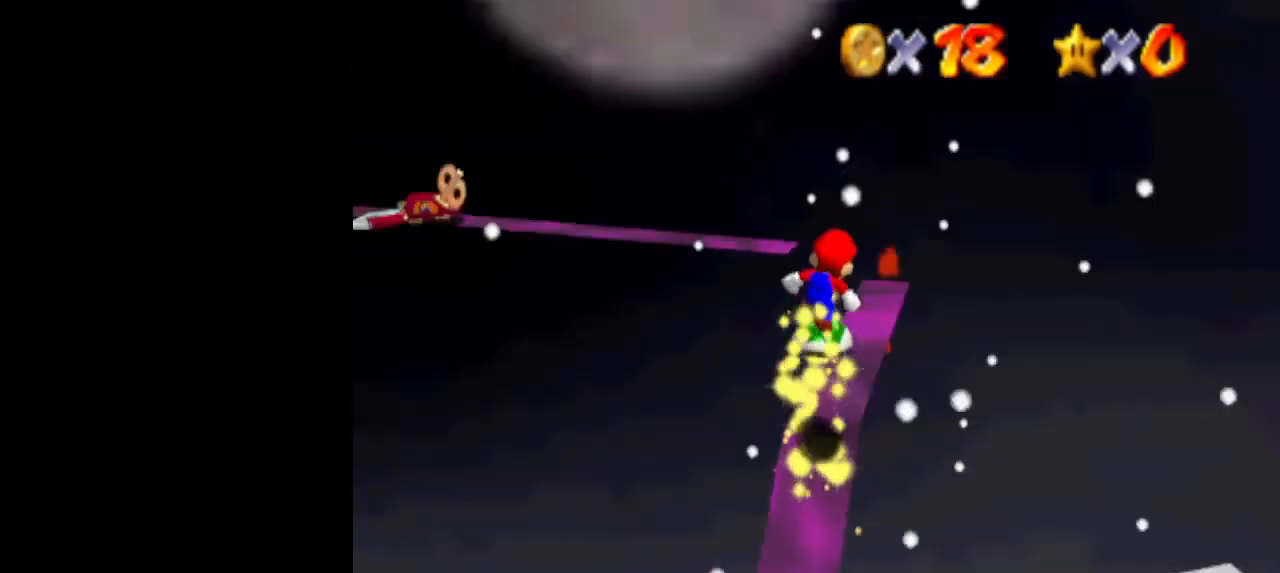
{"buttons": [], "left_stick": "center", "events": [[33, "C_RIGHT", "up"], [267, "A", "down"], [333, "A", "up"]]}
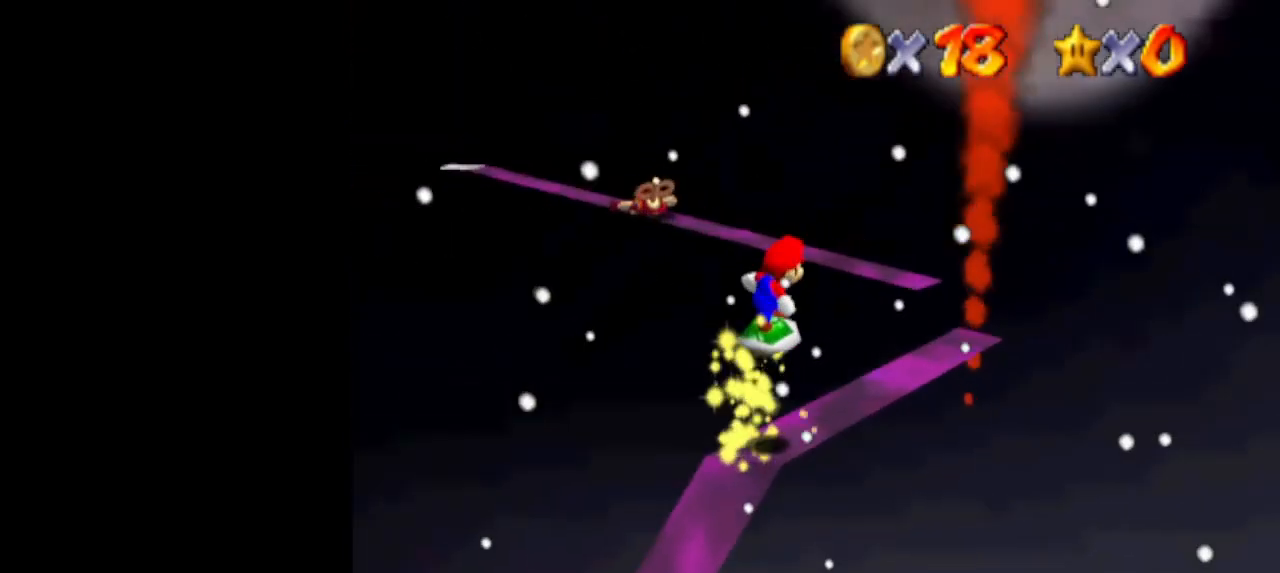
{"buttons": [], "left_stick": "center", "events": [[367, "A", "down"], [467, "A", "up"]]}
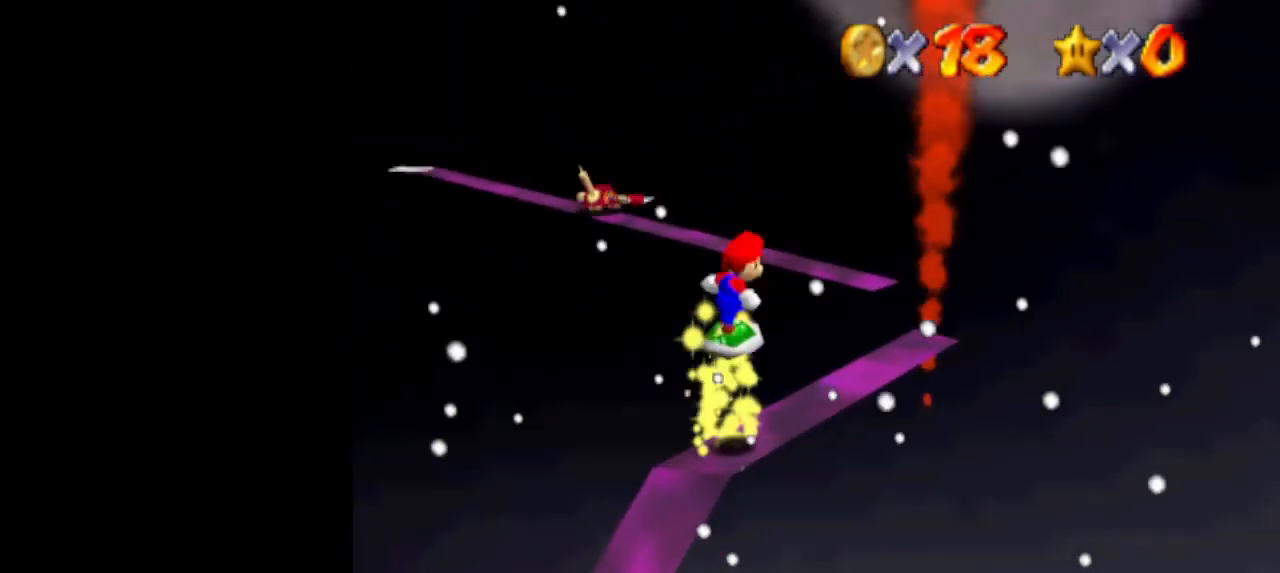
{"buttons": ["A"], "left_stick": "center", "events": [[67, "DPAD_DOWN", "down"], [67, "DPAD_LEFT", "down"], [100, "DPAD_DOWN", "up"], [367, "DPAD_LEFT", "up"], [467, "A", "down"]]}